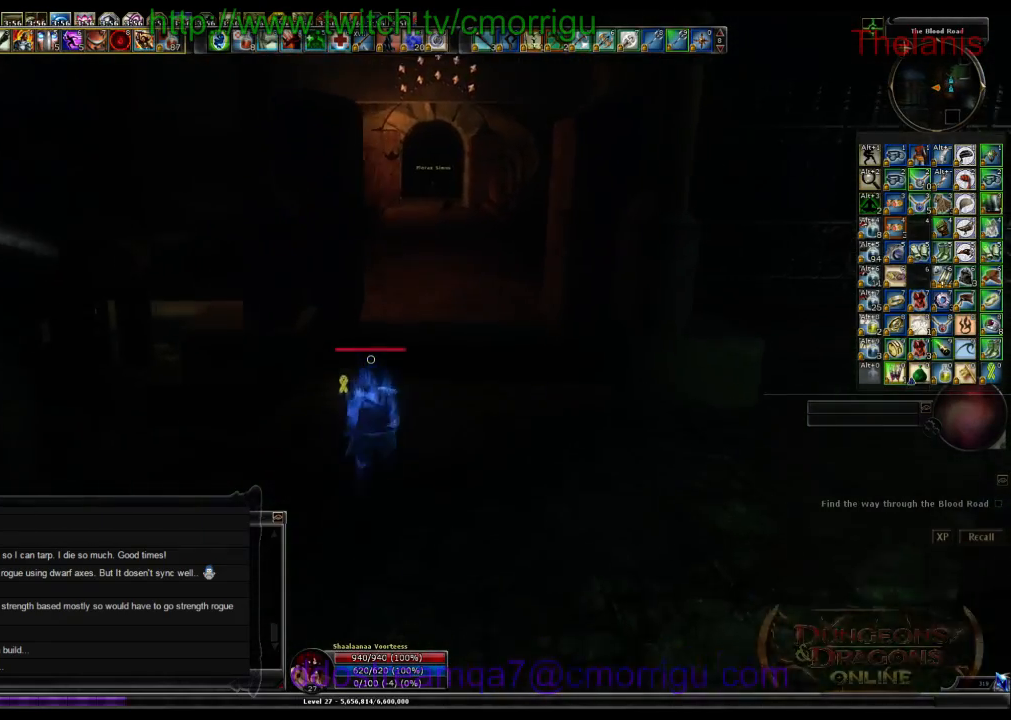
Gameplay with keyboard; each line is a JSON object with the keys held at the frame after it. "events" lists presses ("down") and releases ("up") of ".", "/", "0", "1", "2", "3", "4", "5", "6", "7", "8", "9", "a", "b", "backslash", "backspace", "c", "caps_lock", "comma", "ctrl_l", "ctrl_r", "d", "e", "equals", "escape", "f", "f1", "f10", "f11", "f12", "f2", "f3", "f4", "f5", "f6", "f7", "f8", "f9", "g", "h", "i", "j", "k", "l", "lbracket", "m", "minus", "n", "o", "p", "q", "quote", "r", "rbracket", "return", "s", "semicolon", "shift_l", "shift_r", "space", "t", "tab", "tilde", "u", "v", "w", "x", "y" and "z" between this image and that frame as [ms after this image, input, new state], when the widget could be followed in between. No other keys are recorded. Mouse input is not recorded.
{"keys": ["w"], "events": [[67, "d", "up"]]}
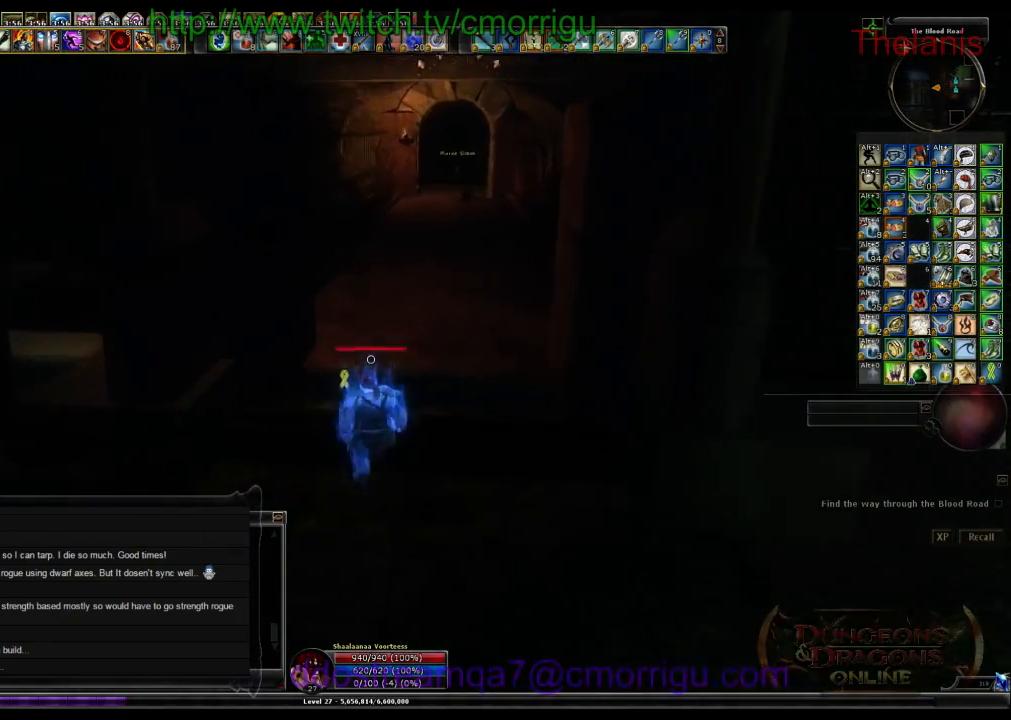
{"keys": ["d", "w"], "events": [[67, "d", "down"]]}
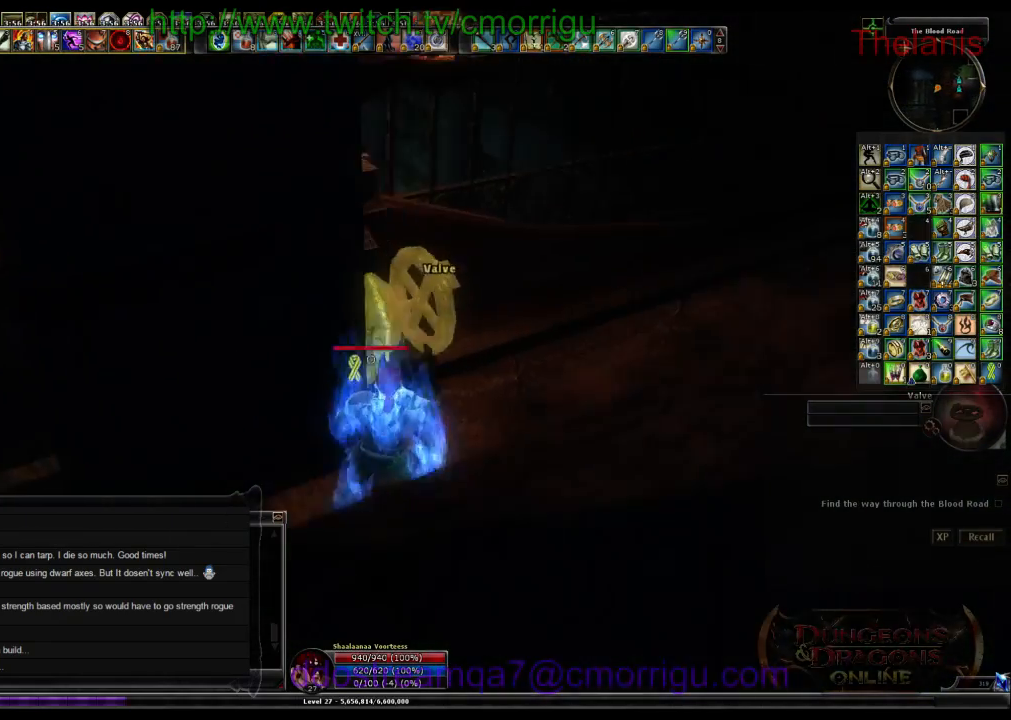
{"keys": [], "events": [[100, "d", "up"], [133, "w", "up"], [233, "e", "down"], [400, "e", "up"]]}
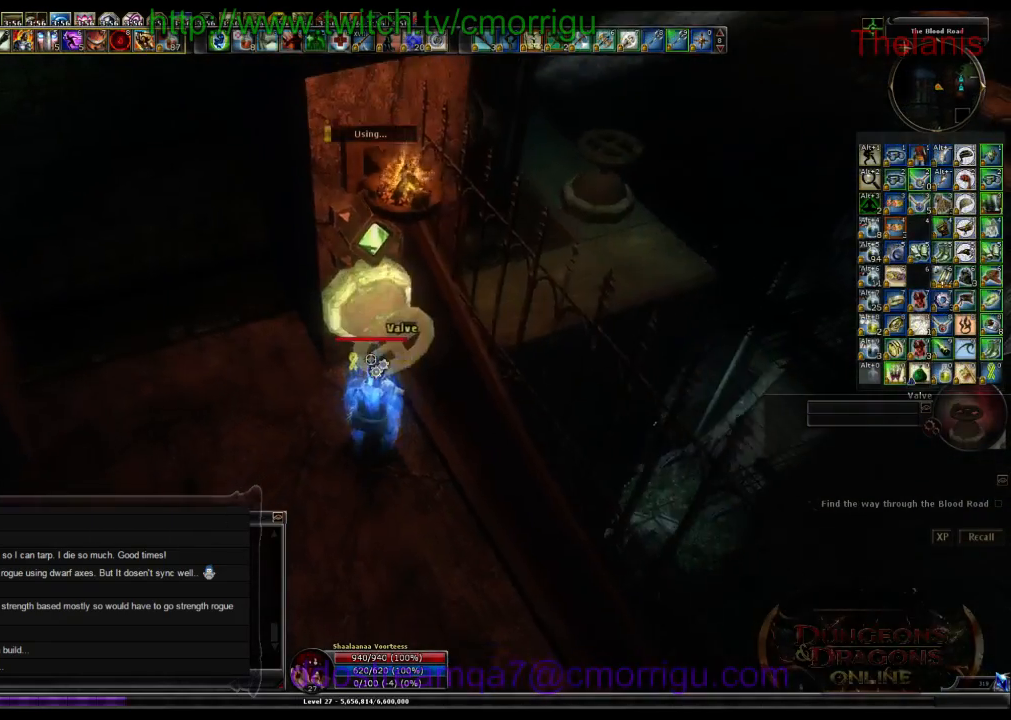
{"keys": [], "events": []}
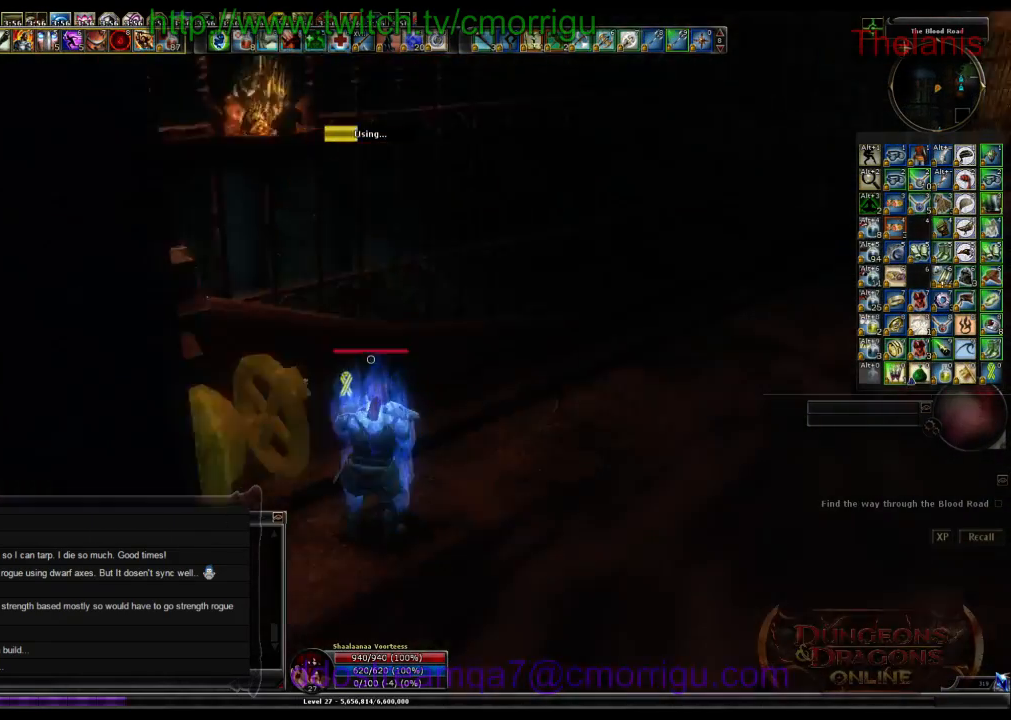
{"keys": [], "events": []}
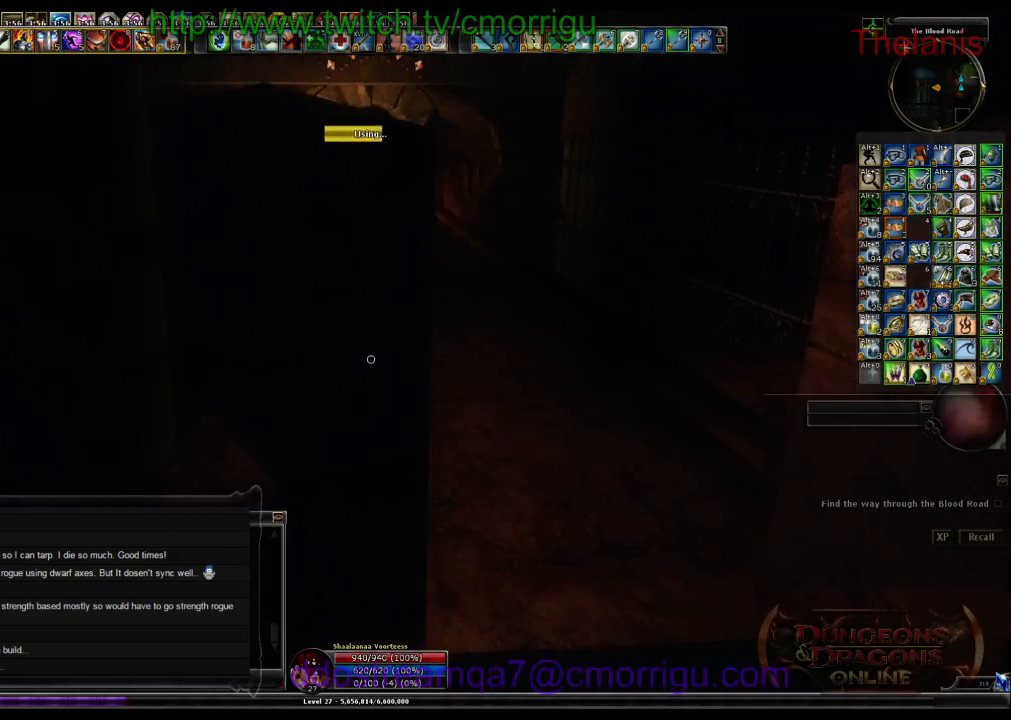
{"keys": [], "events": []}
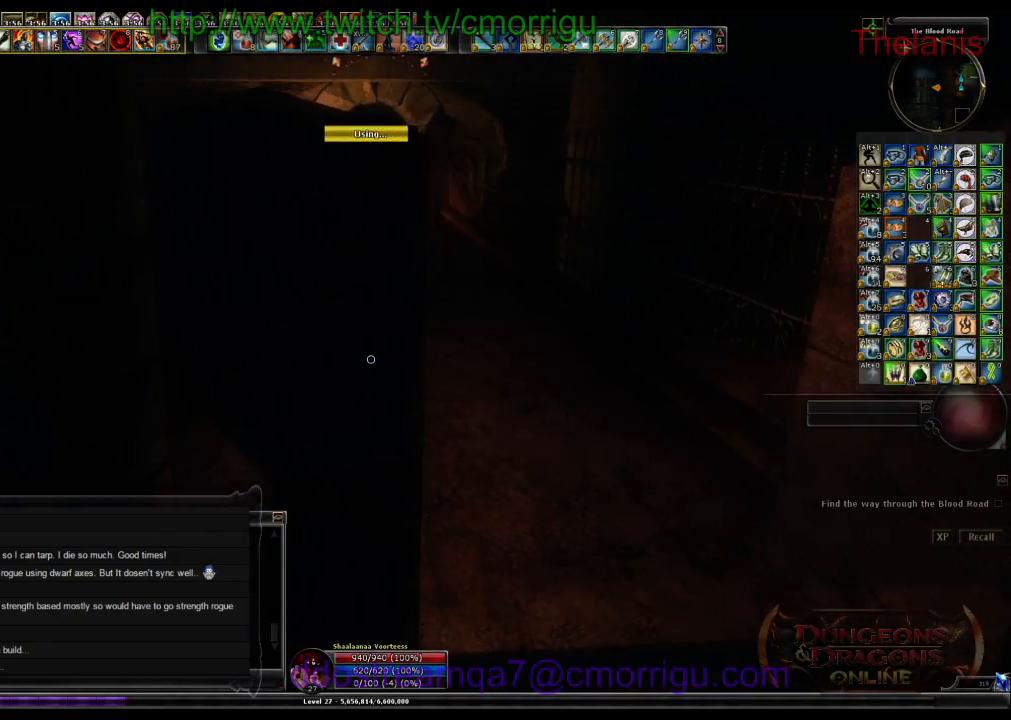
{"keys": ["w"], "events": [[67, "w", "down"]]}
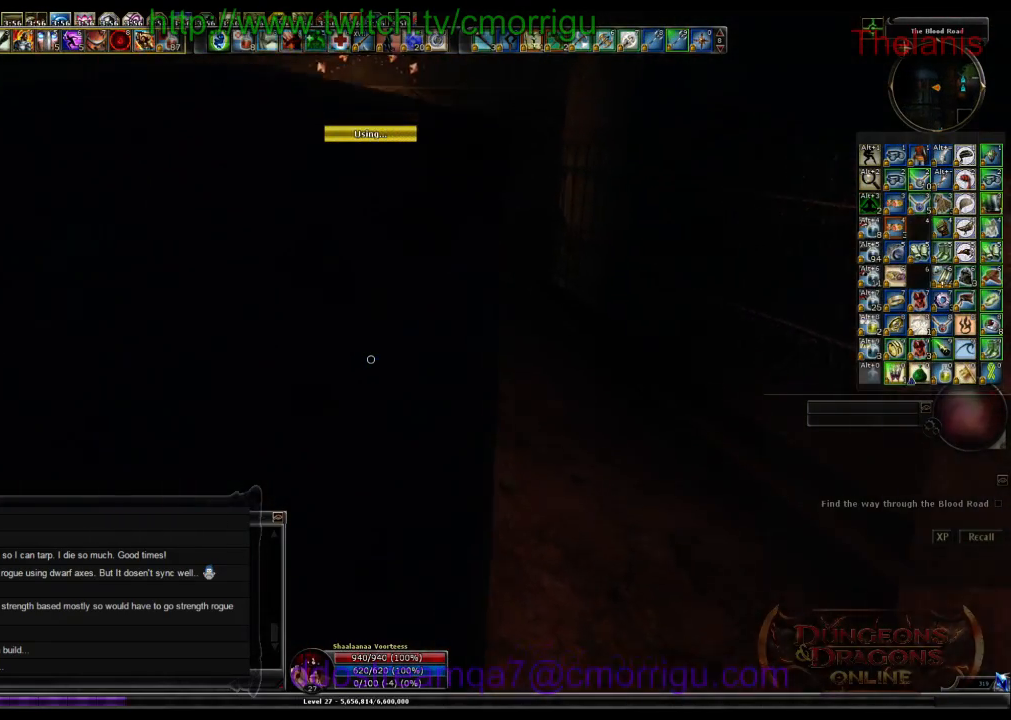
{"keys": ["w"], "events": []}
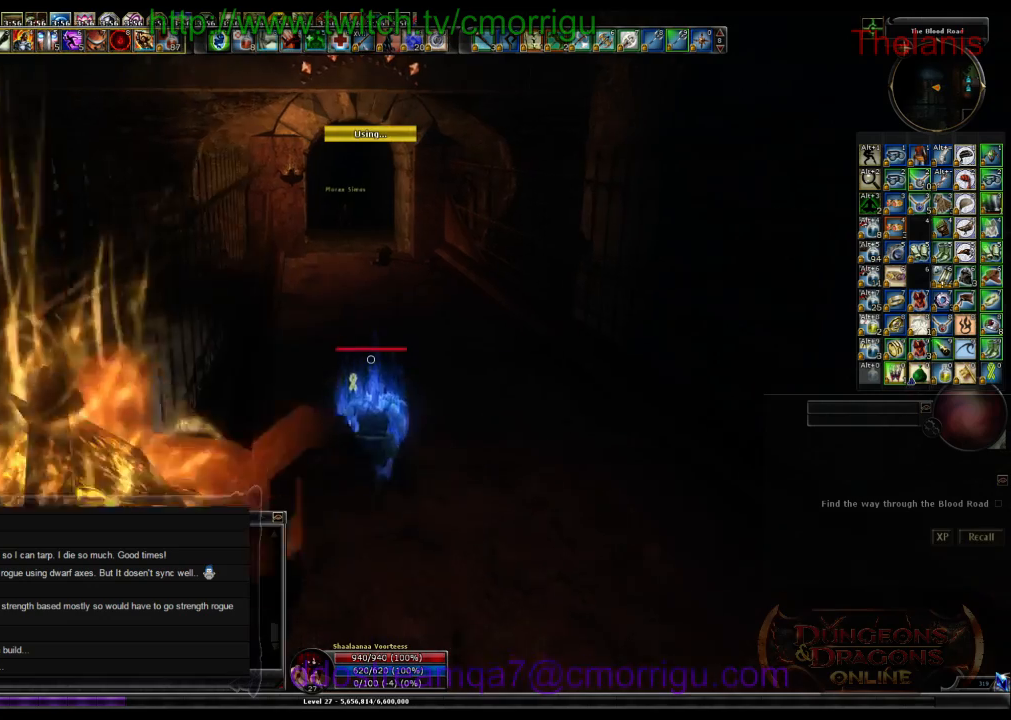
{"keys": ["w"], "events": []}
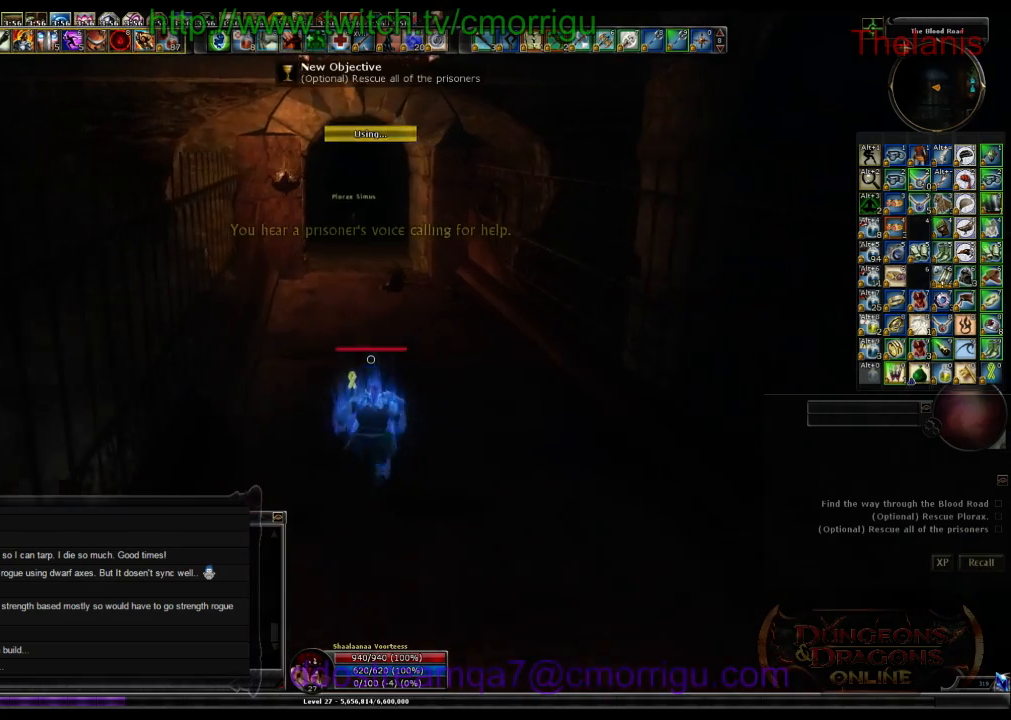
{"keys": ["w"], "events": []}
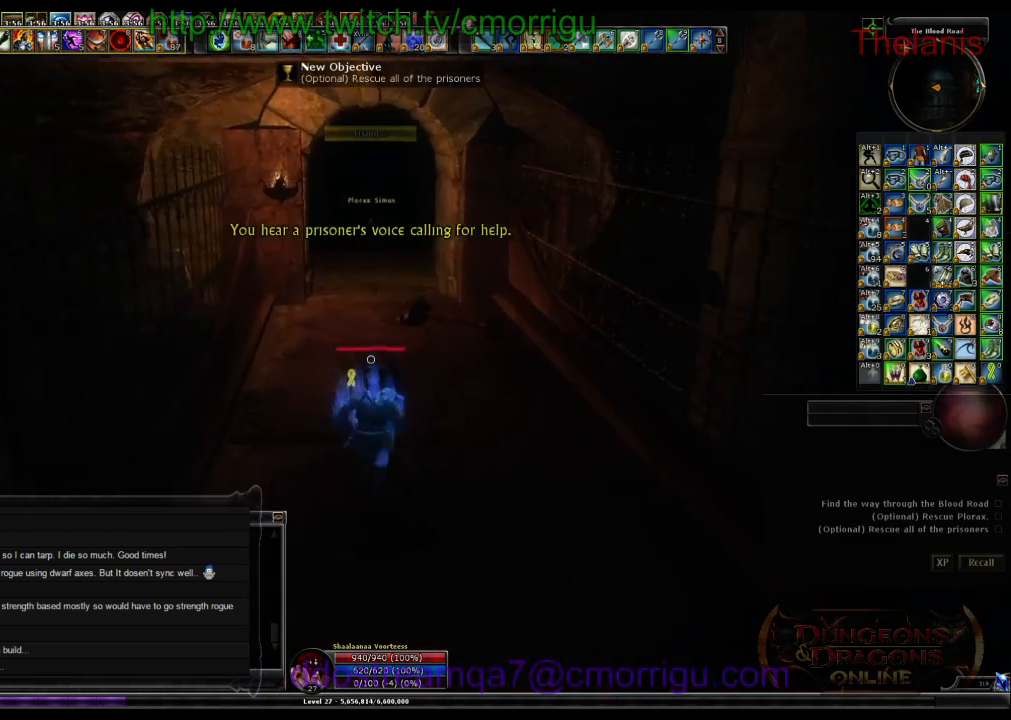
{"keys": ["w"], "events": []}
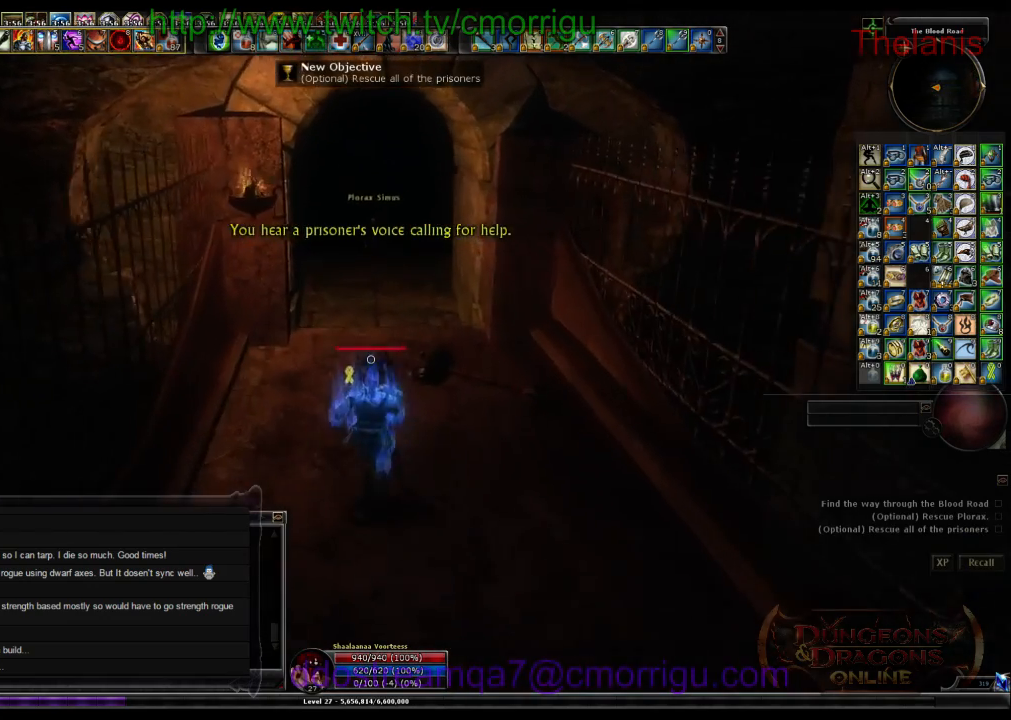
{"keys": ["w"], "events": []}
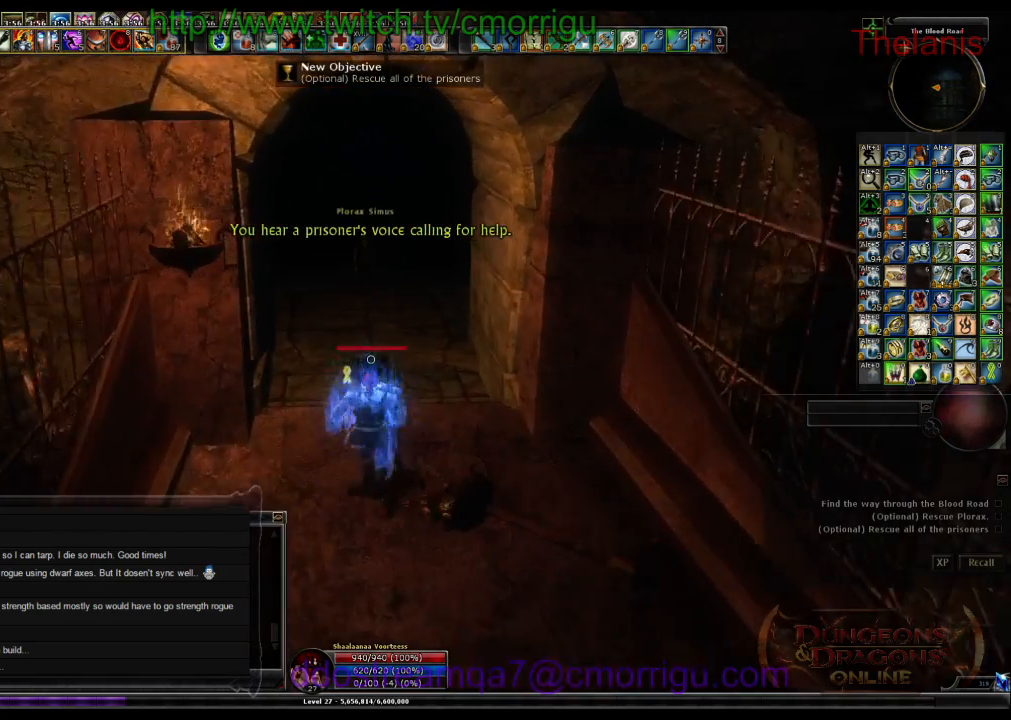
{"keys": ["w"], "events": []}
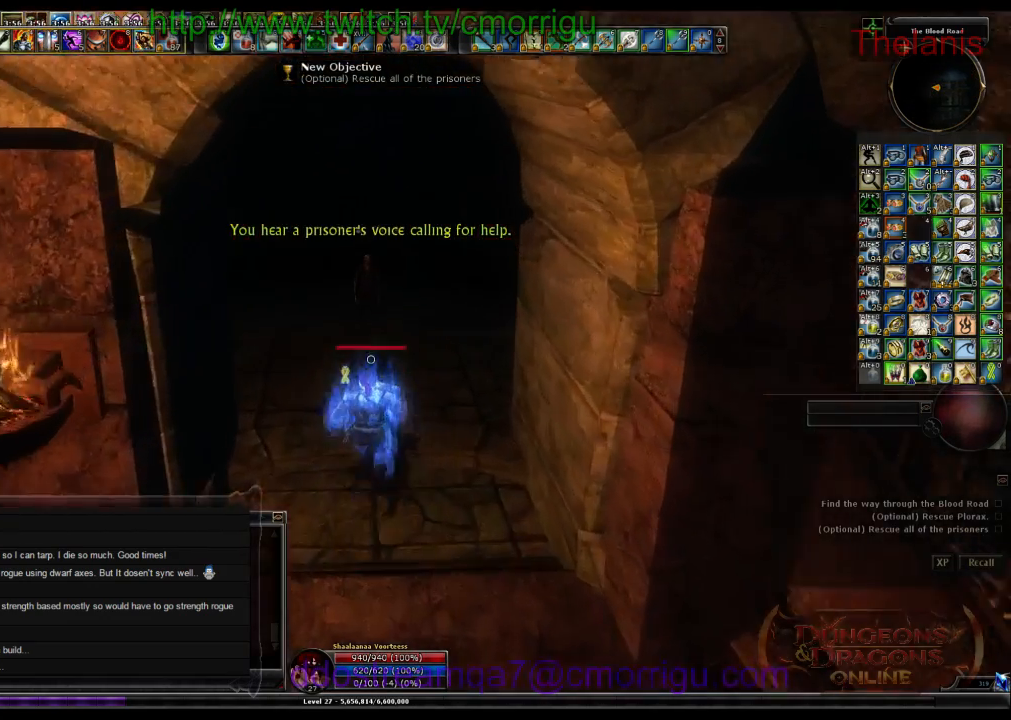
{"keys": [], "events": [[400, "w", "up"]]}
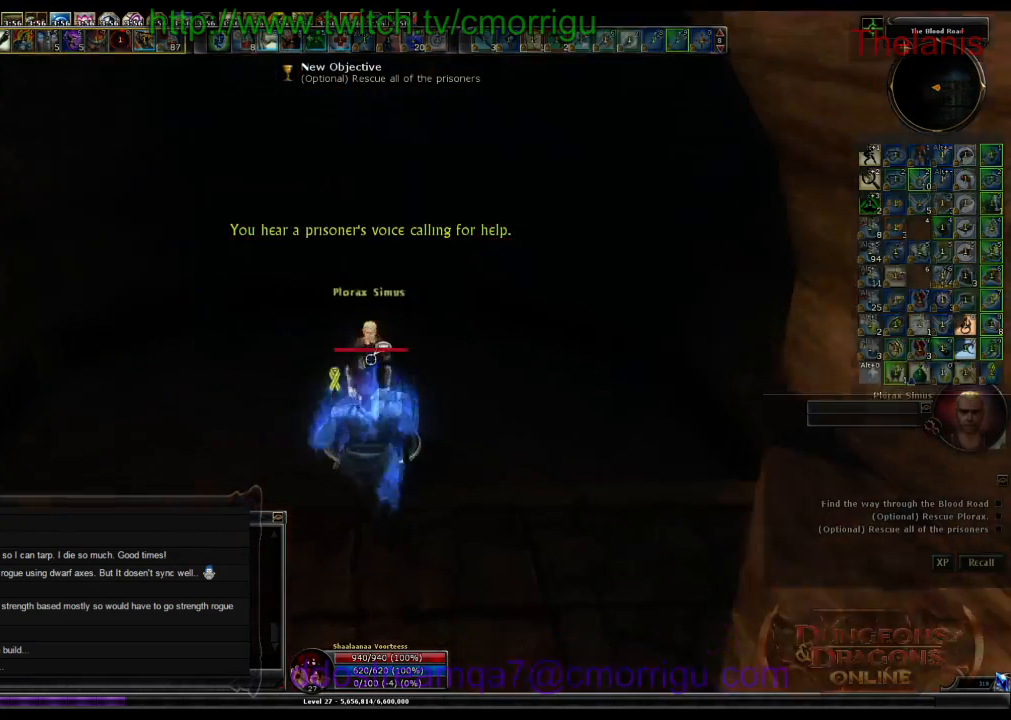
{"keys": [], "events": []}
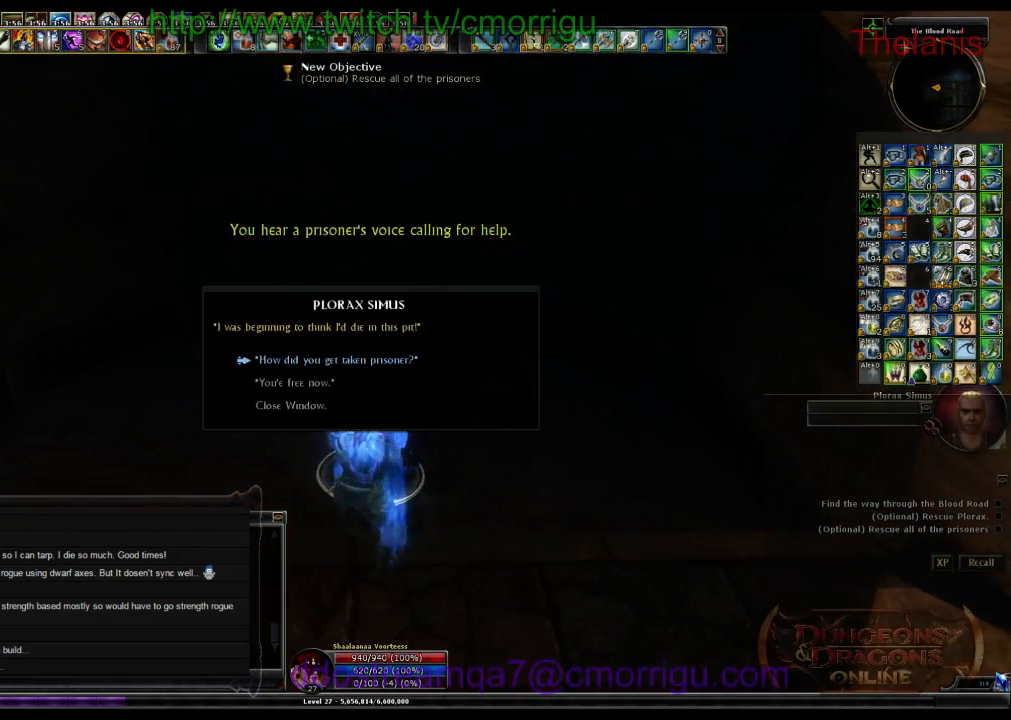
{"keys": [], "events": []}
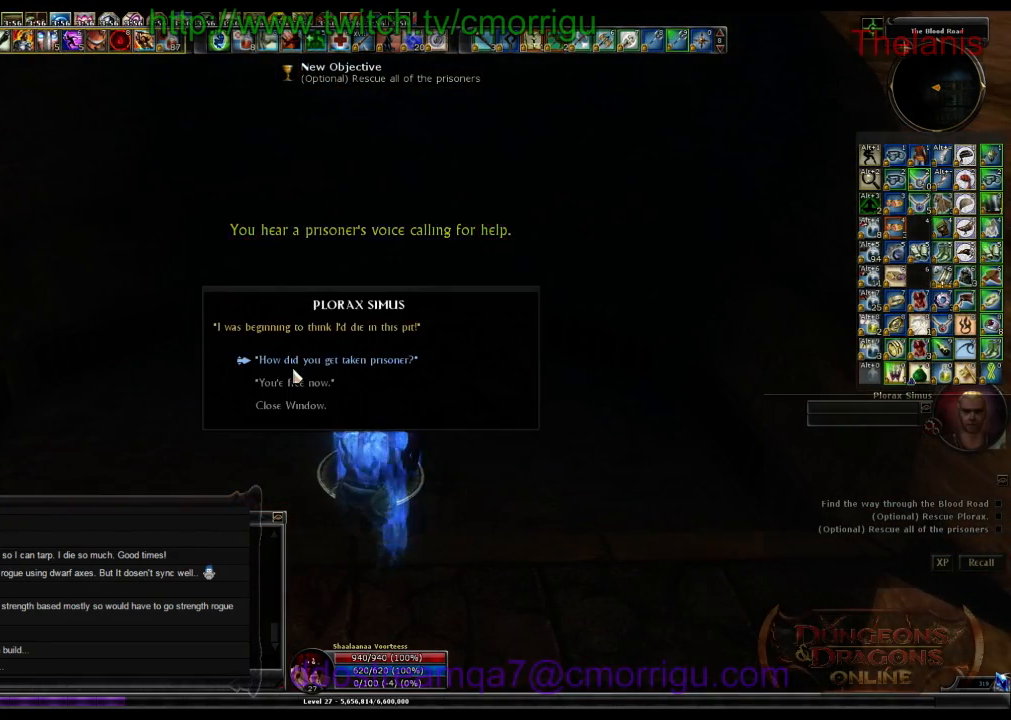
{"keys": [], "events": []}
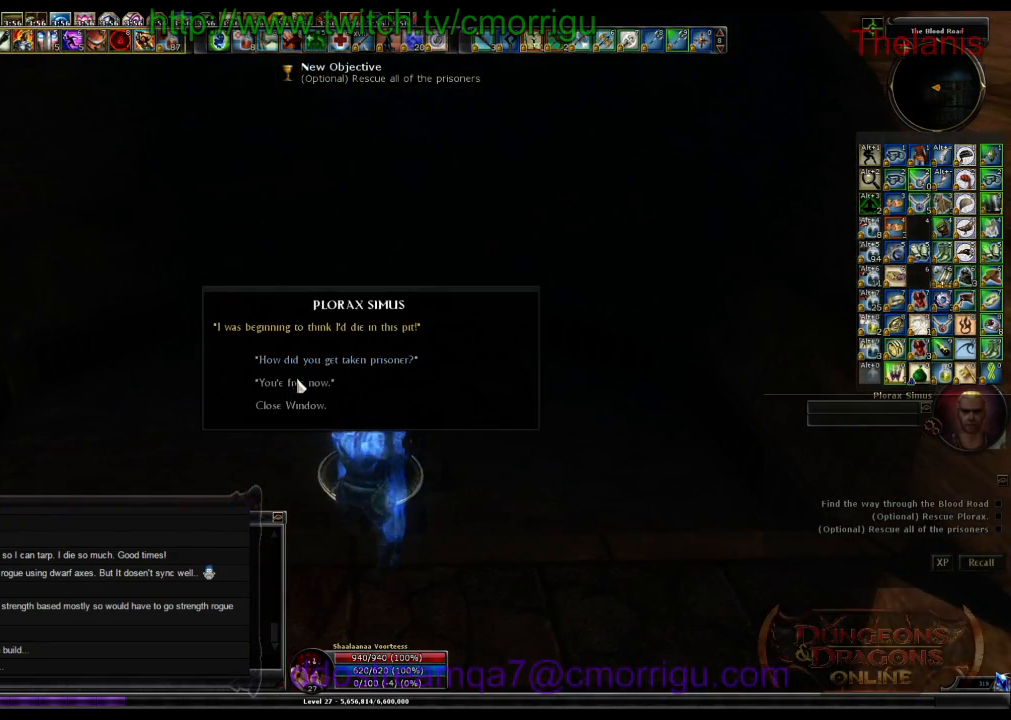
{"keys": [], "events": []}
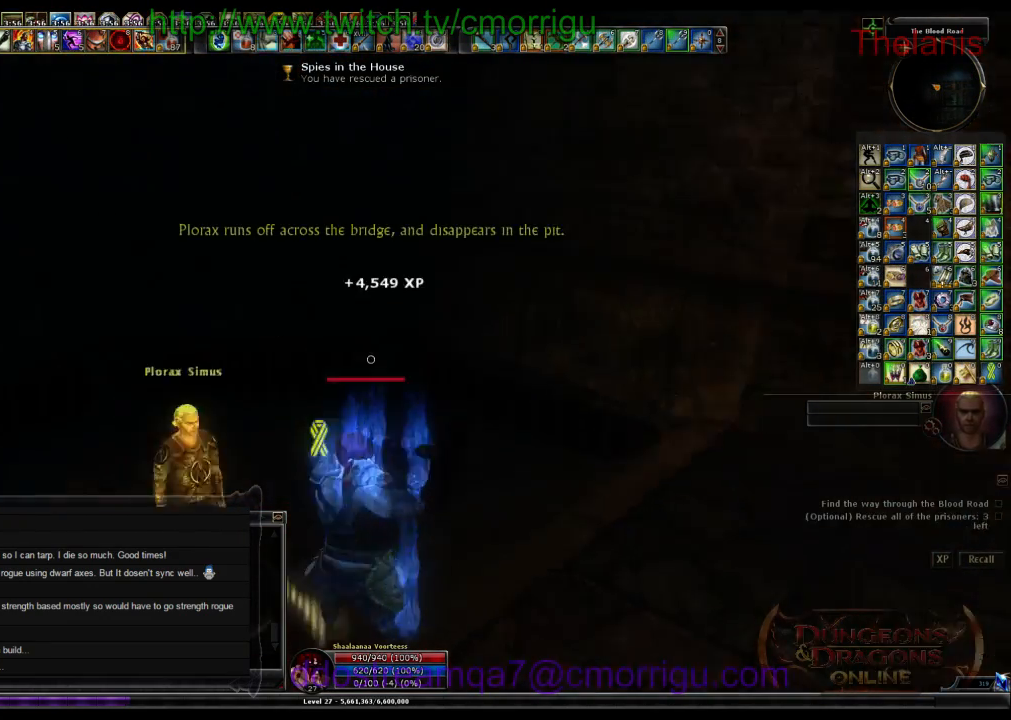
{"keys": ["d", "w"], "events": [[33, "d", "down"], [167, "w", "down"]]}
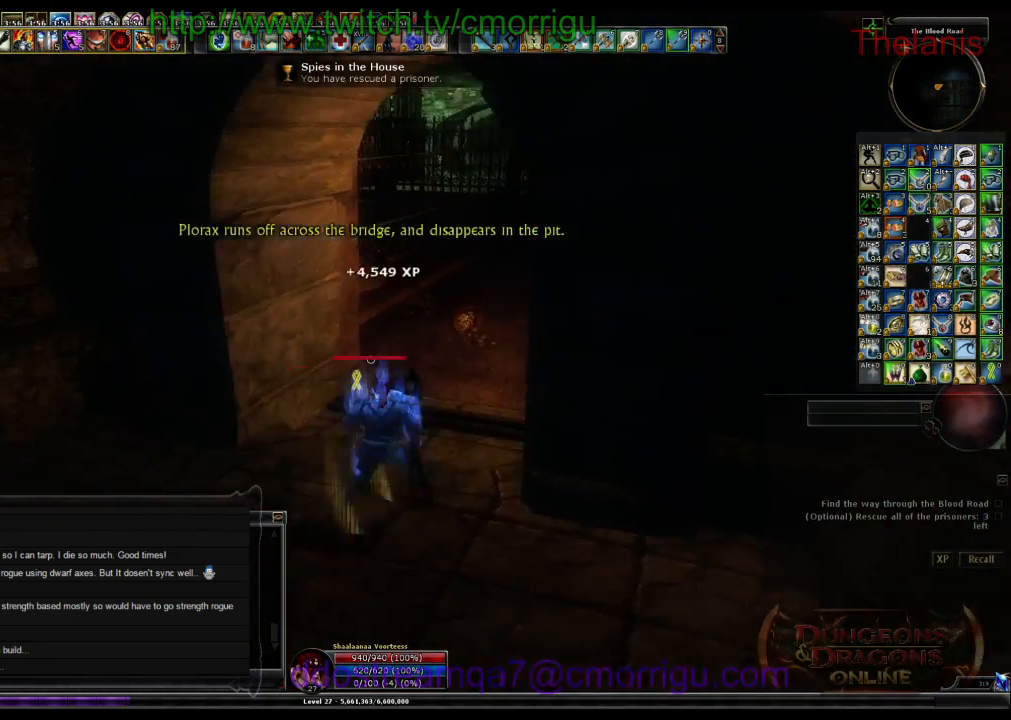
{"keys": ["w"], "events": [[167, "d", "up"]]}
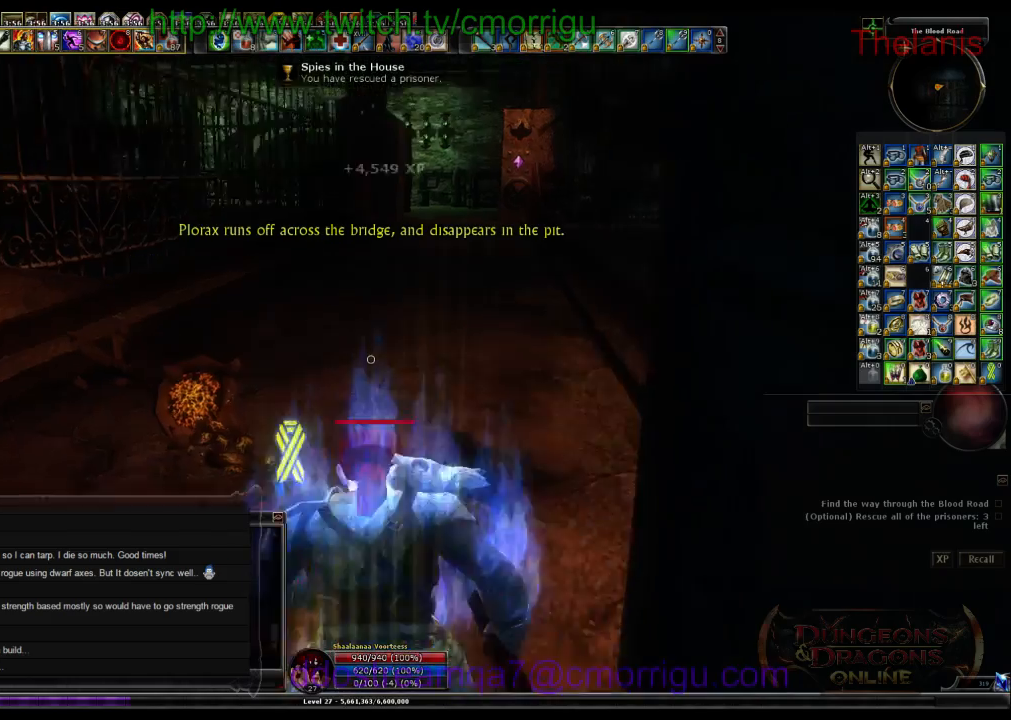
{"keys": ["w"], "events": []}
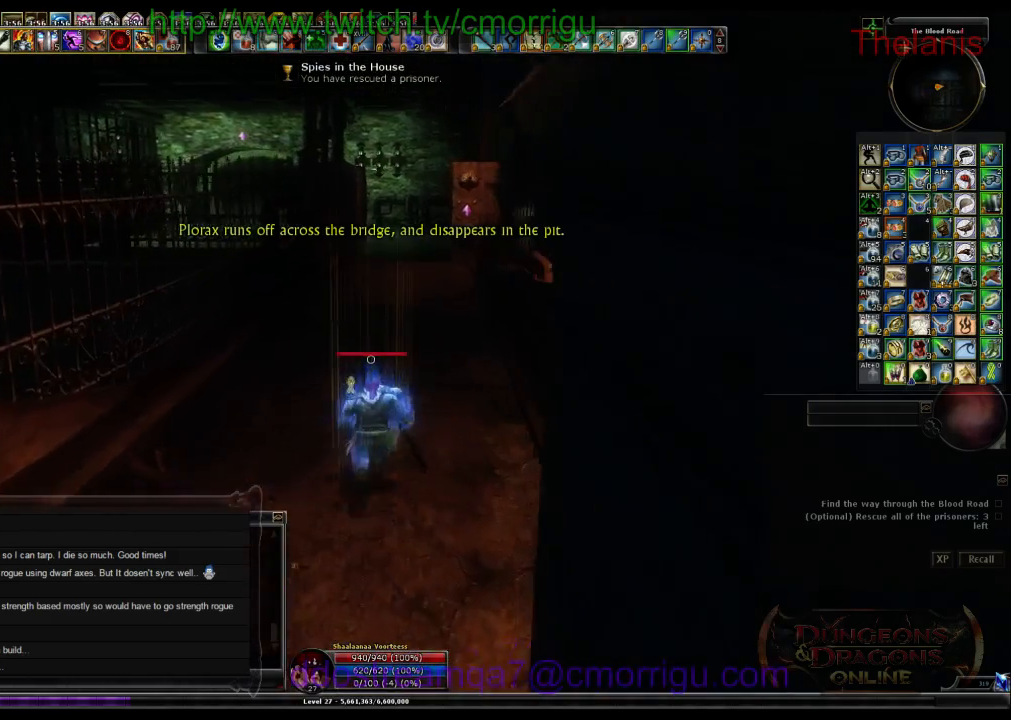
{"keys": ["w"], "events": []}
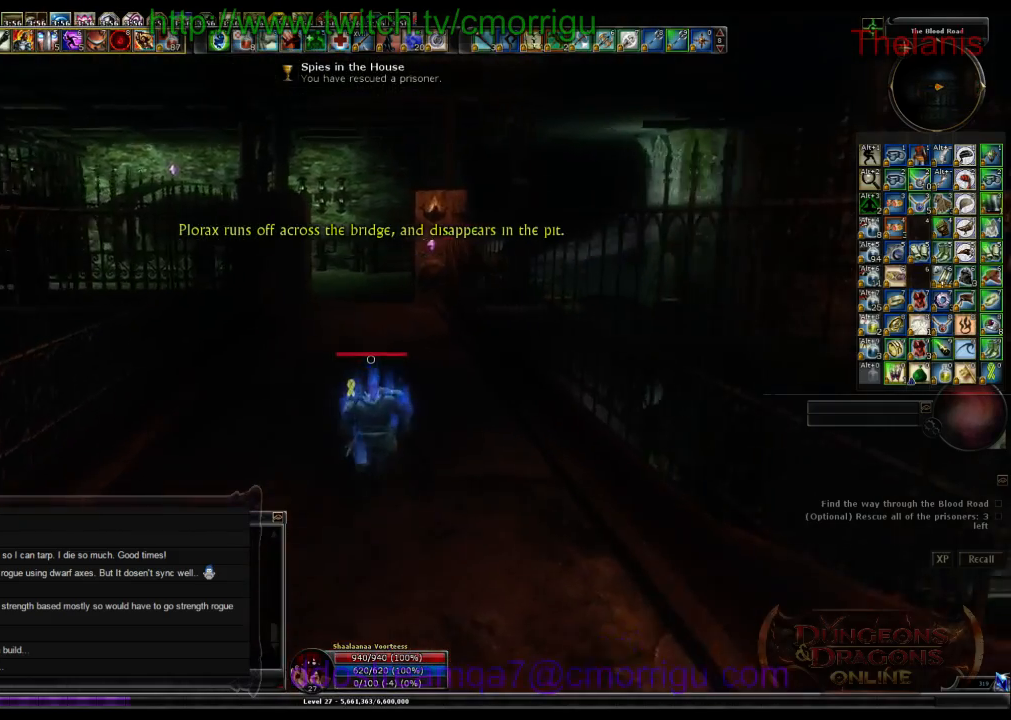
{"keys": ["w"], "events": []}
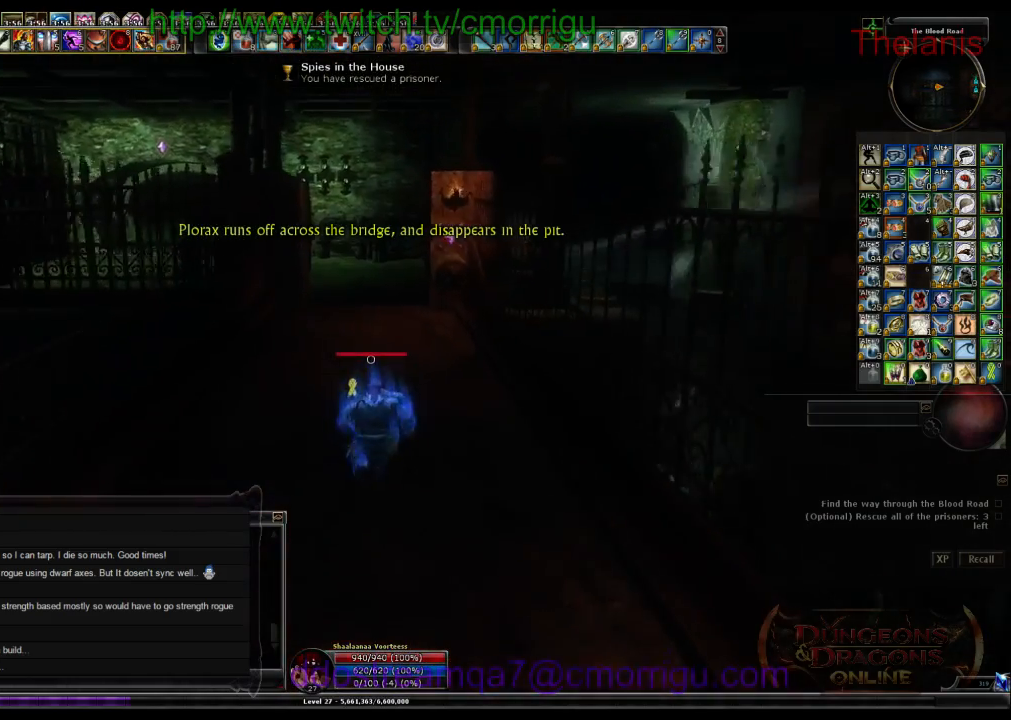
{"keys": ["w"], "events": []}
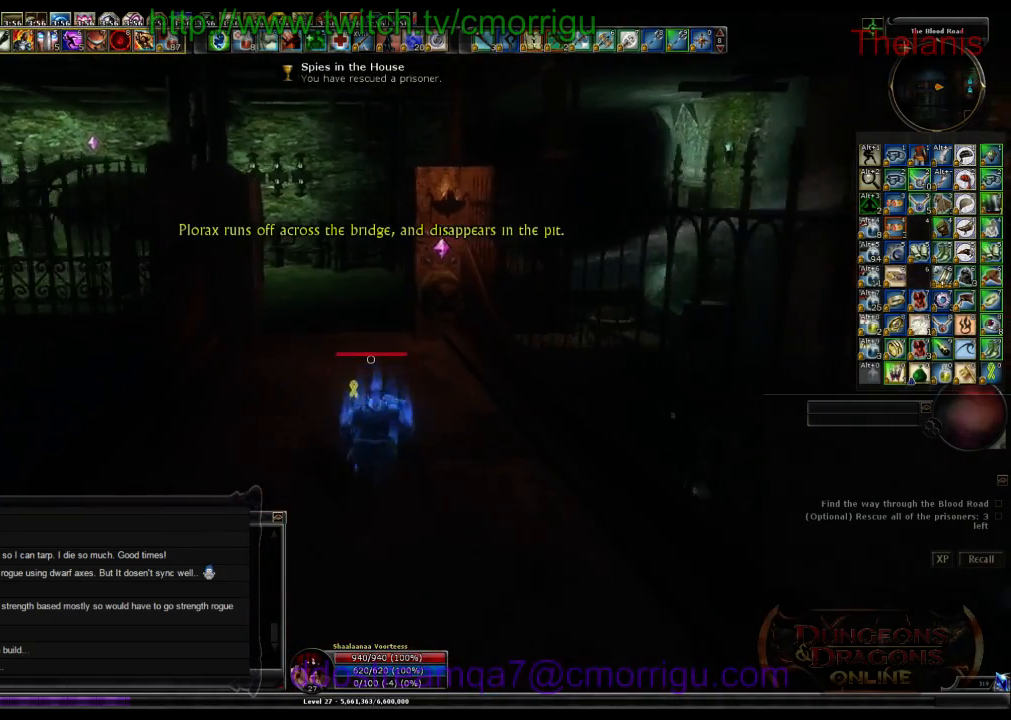
{"keys": ["w"], "events": []}
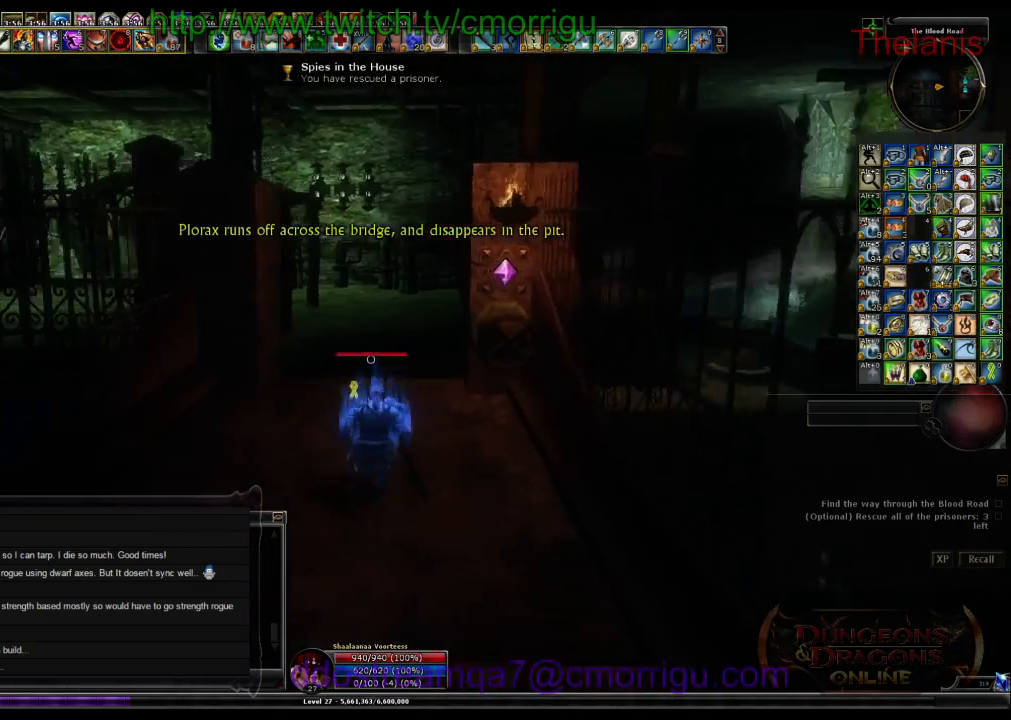
{"keys": ["w"], "events": []}
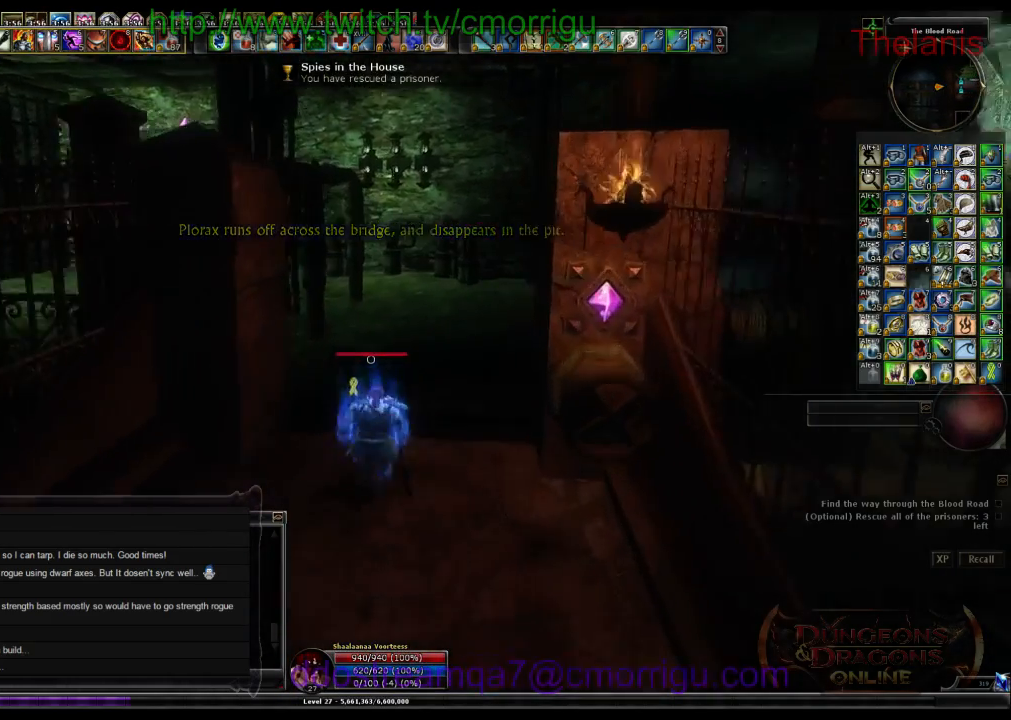
{"keys": ["w"], "events": []}
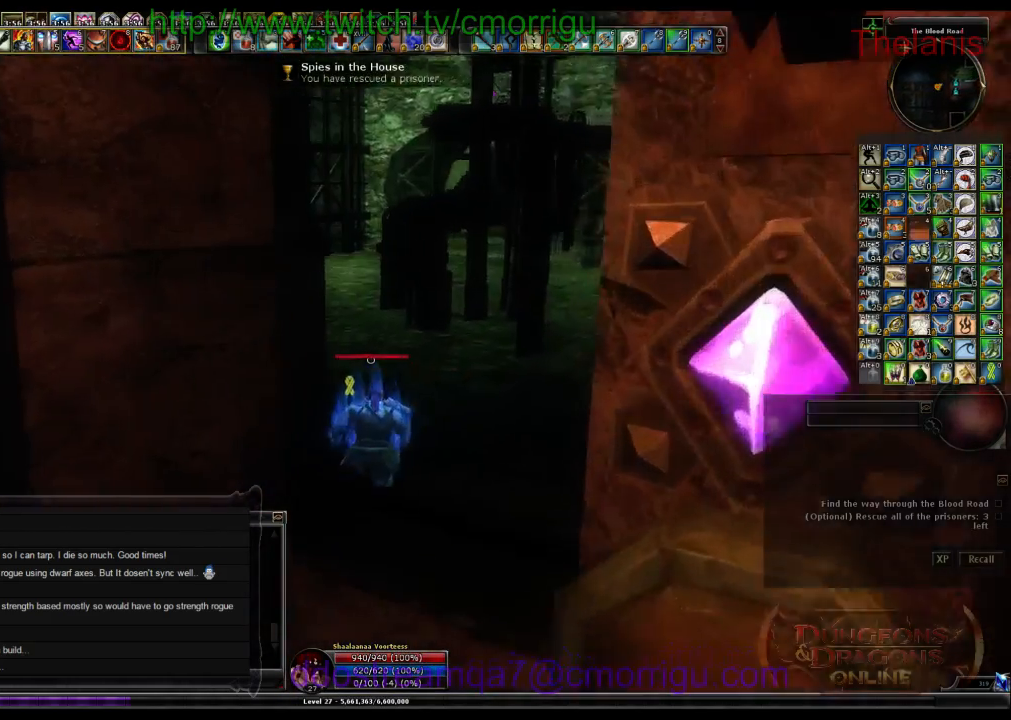
{"keys": ["w"], "events": []}
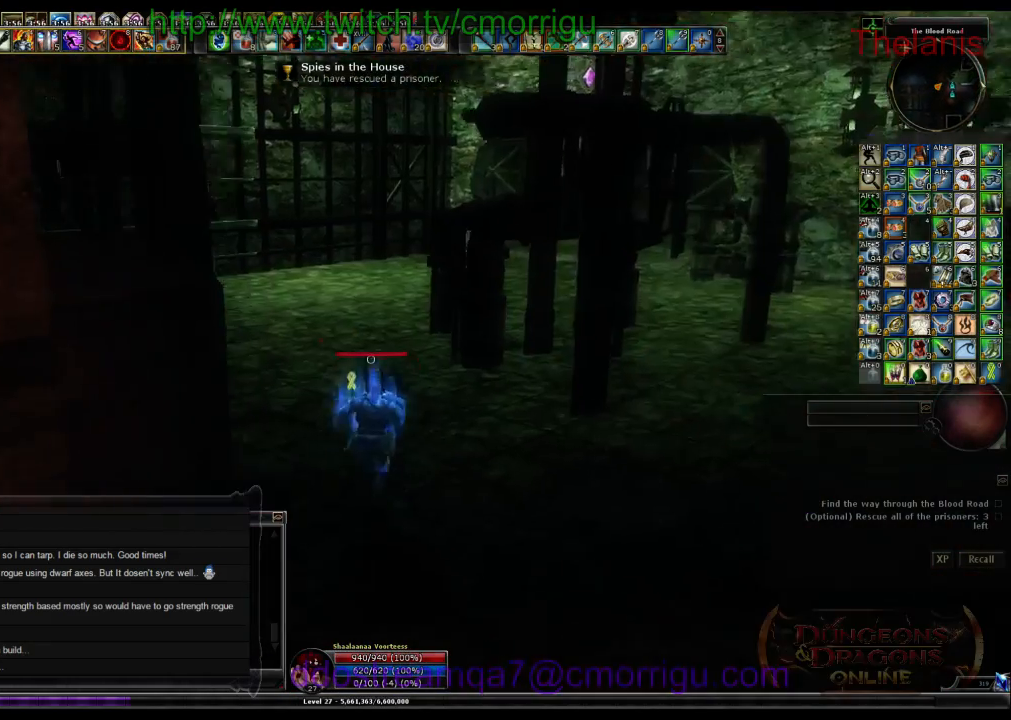
{"keys": ["w"], "events": []}
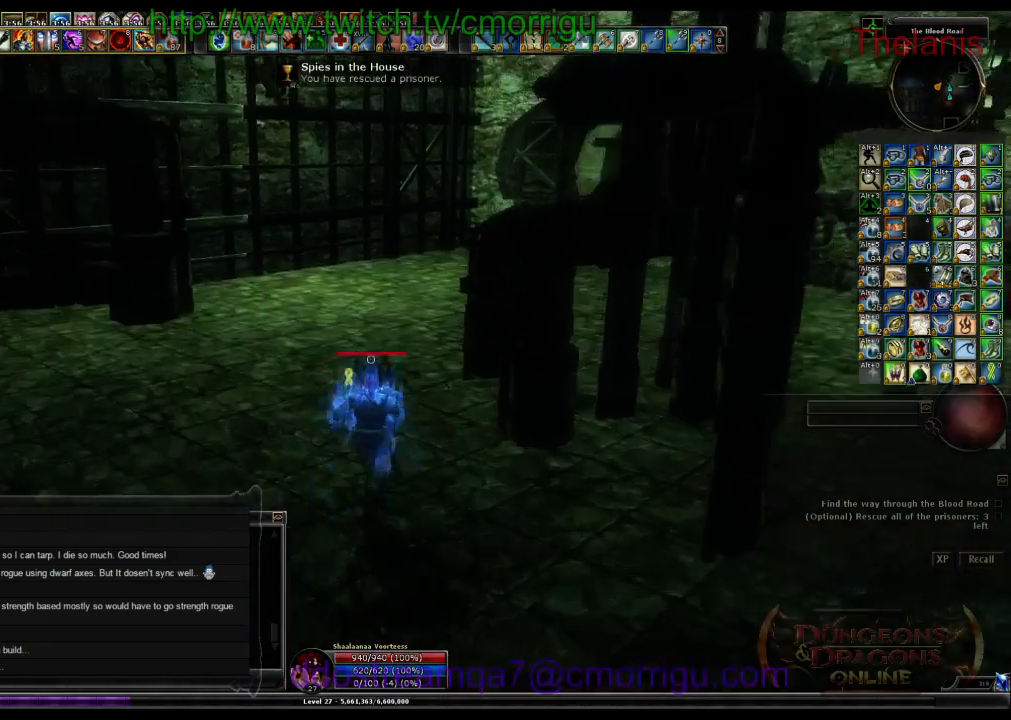
{"keys": ["w"], "events": []}